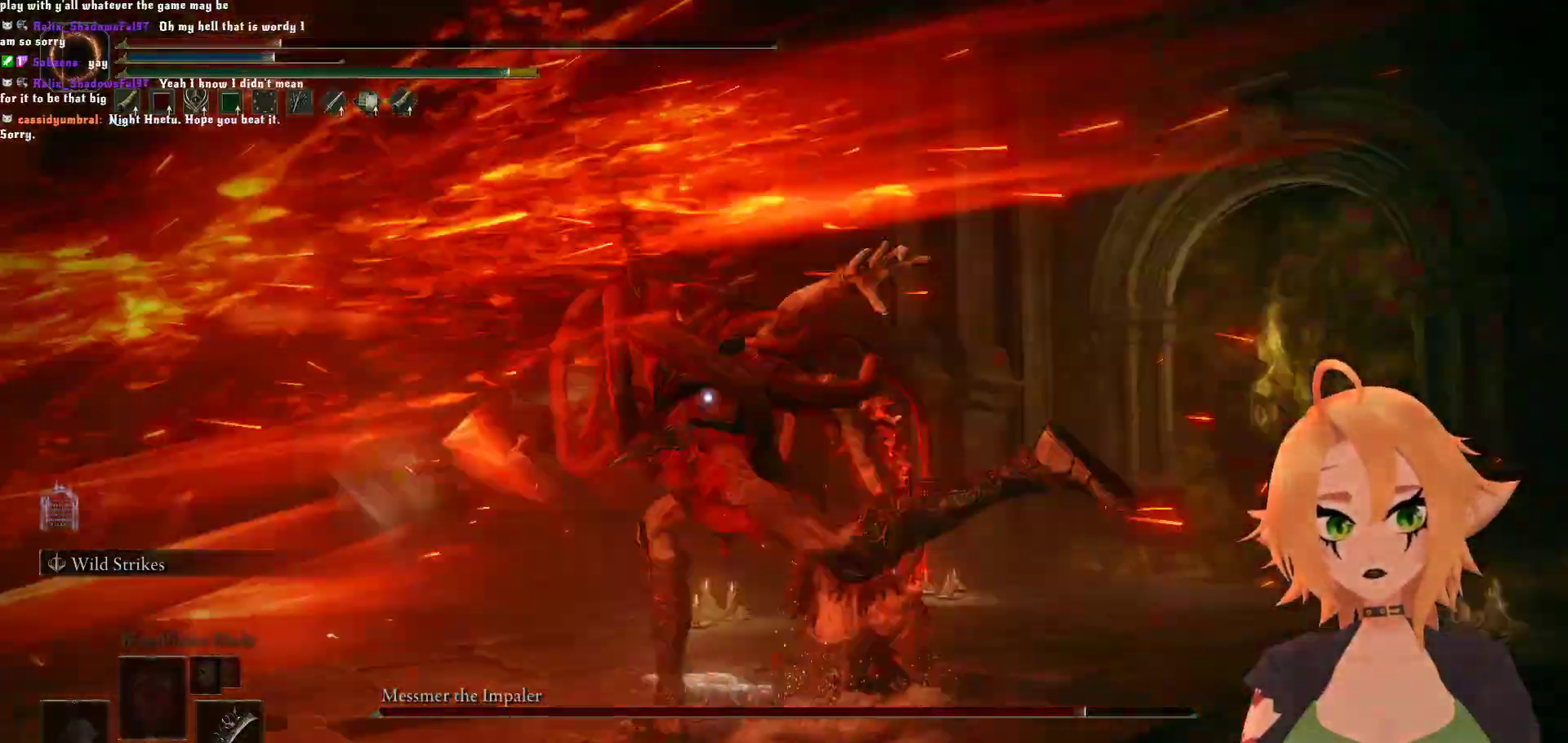
Gameplay with a controller (Xbox layout); each line is a JSON object with the inputs held at the frame after it. "events" lists button and stick changes between this image and that frame as [ms after this image, input, new state], when the widget could be followed in between.
{"buttons": [], "left_stick": "left", "right_stick": "center", "events": [[317, "left_stick", "center"], [417, "left_stick", "left"]]}
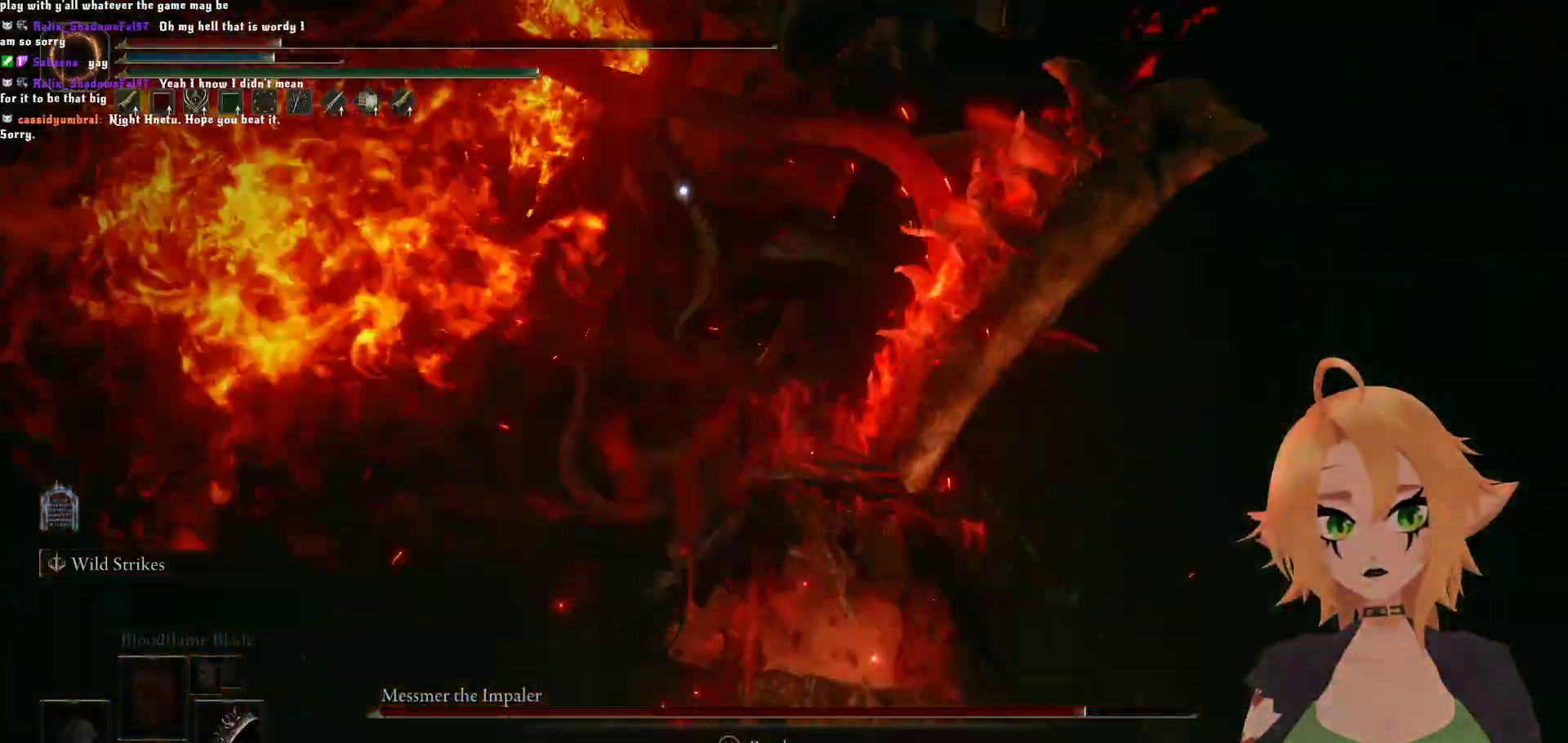
{"buttons": ["B"], "left_stick": "down-left", "right_stick": "center", "events": [[150, "left_stick", "down-left"], [450, "B", "down"]]}
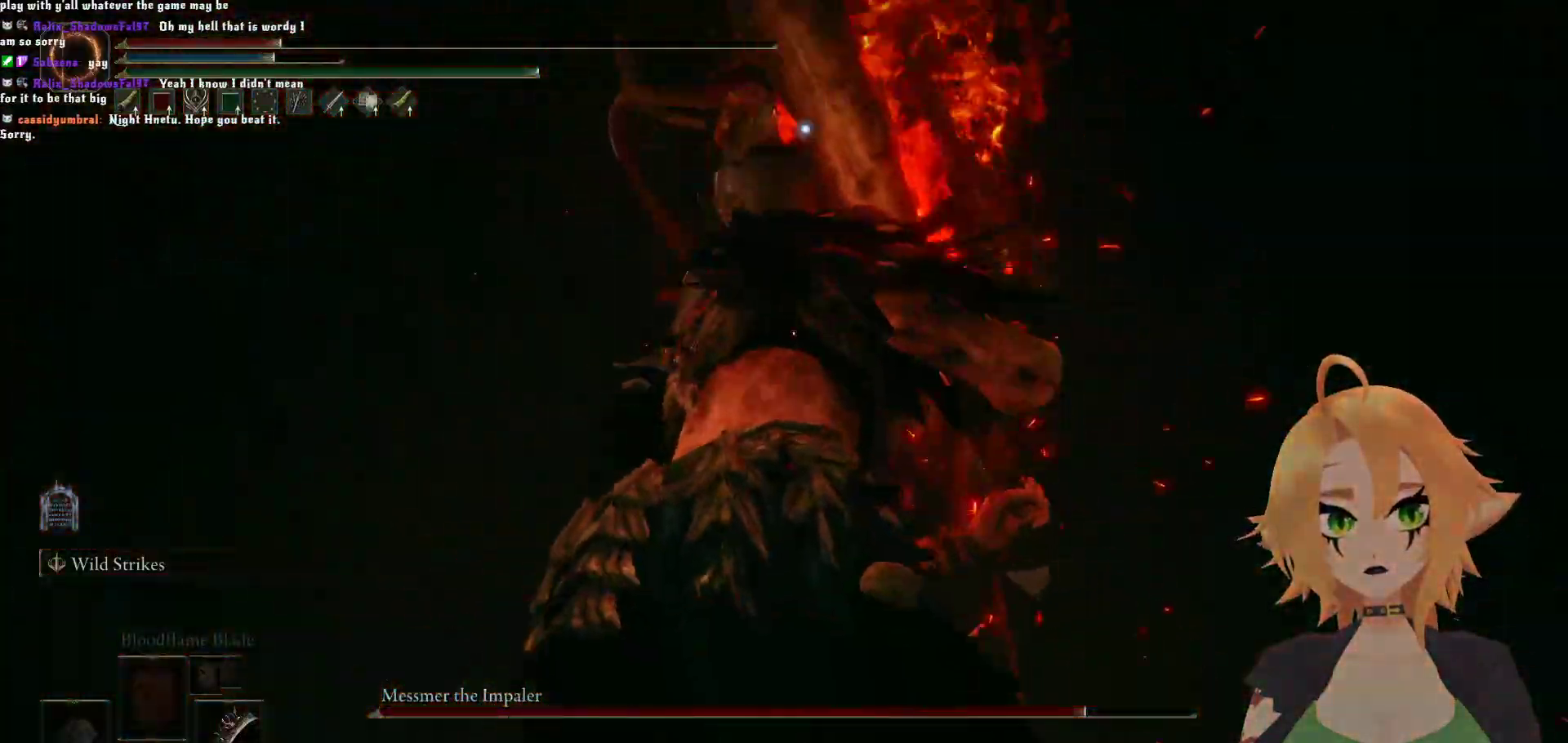
{"buttons": [], "left_stick": "down", "right_stick": "center", "events": [[133, "B", "up"], [267, "left_stick", "down"]]}
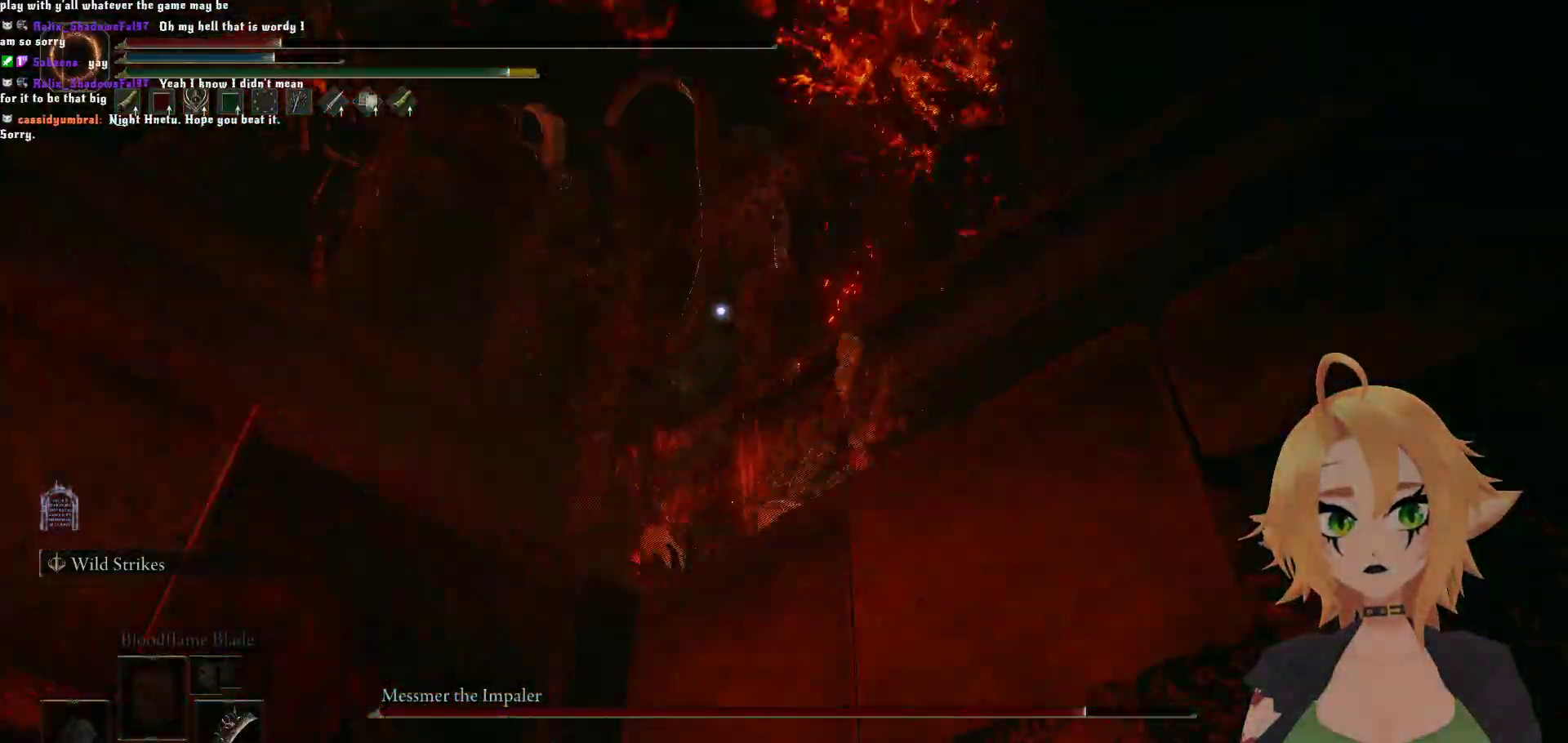
{"buttons": ["B"], "left_stick": "down", "right_stick": "center", "events": [[417, "B", "down"]]}
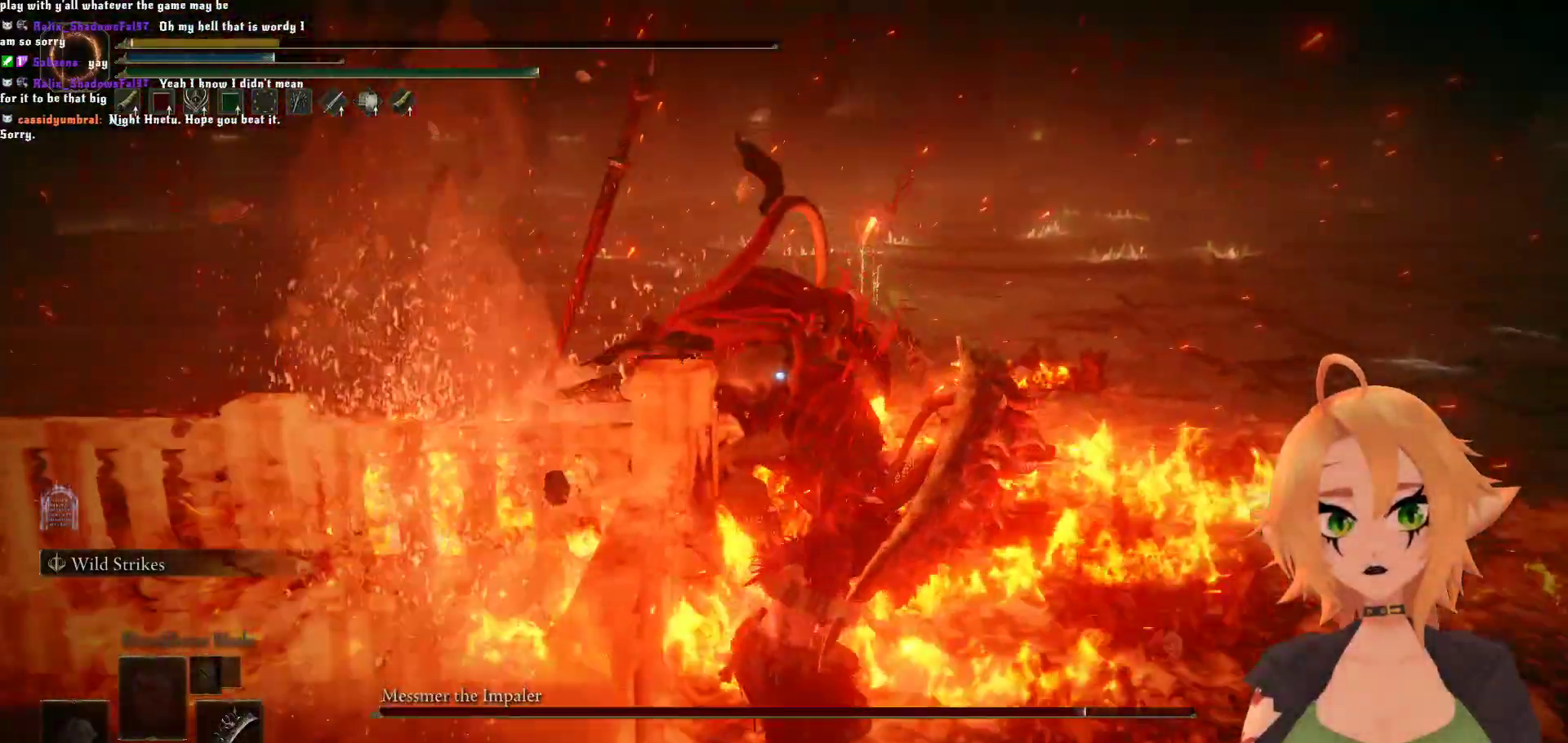
{"buttons": [], "left_stick": "down", "right_stick": "center", "events": [[83, "B", "up"]]}
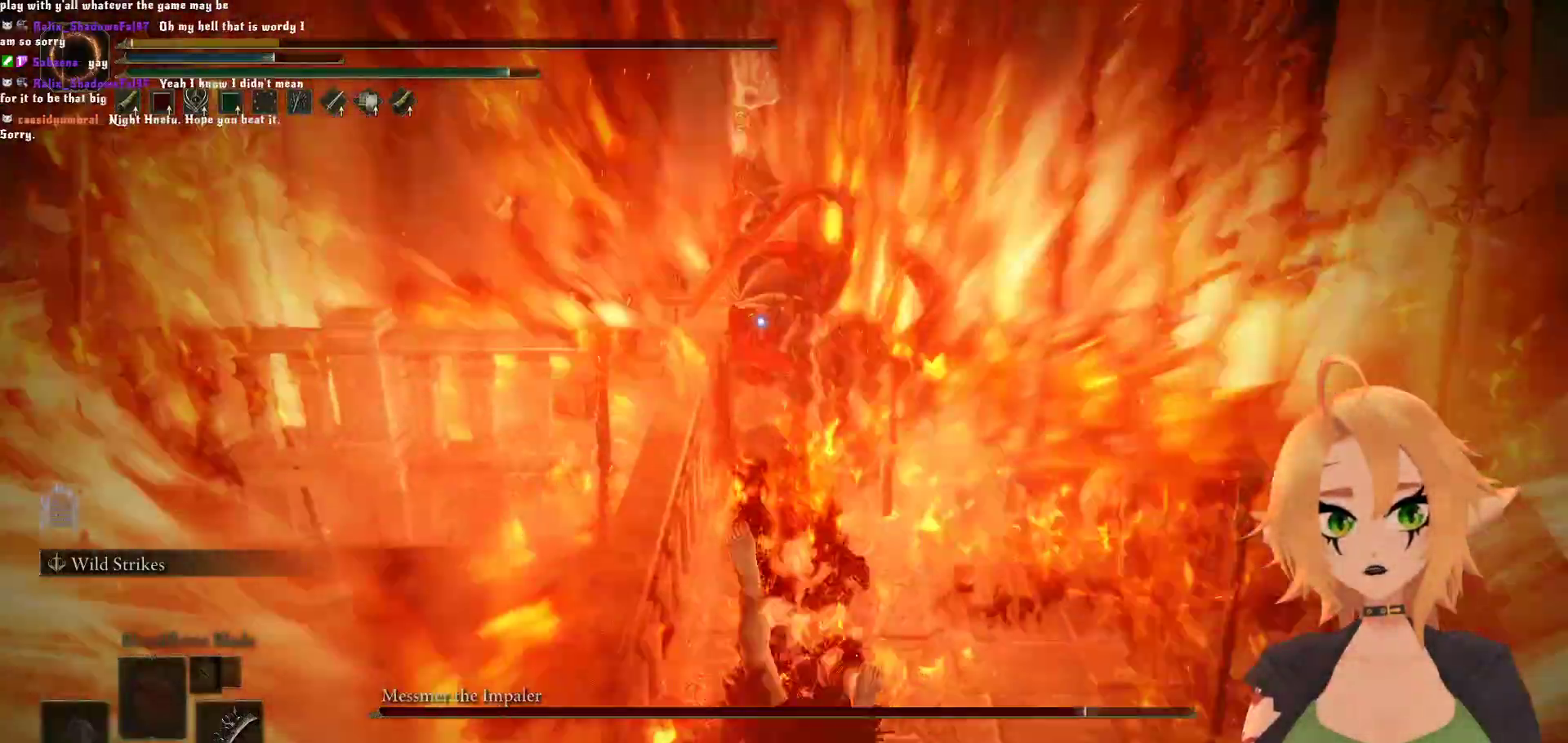
{"buttons": ["X"], "left_stick": "down-right", "right_stick": "center", "events": [[233, "left_stick", "down-right"], [433, "X", "down"]]}
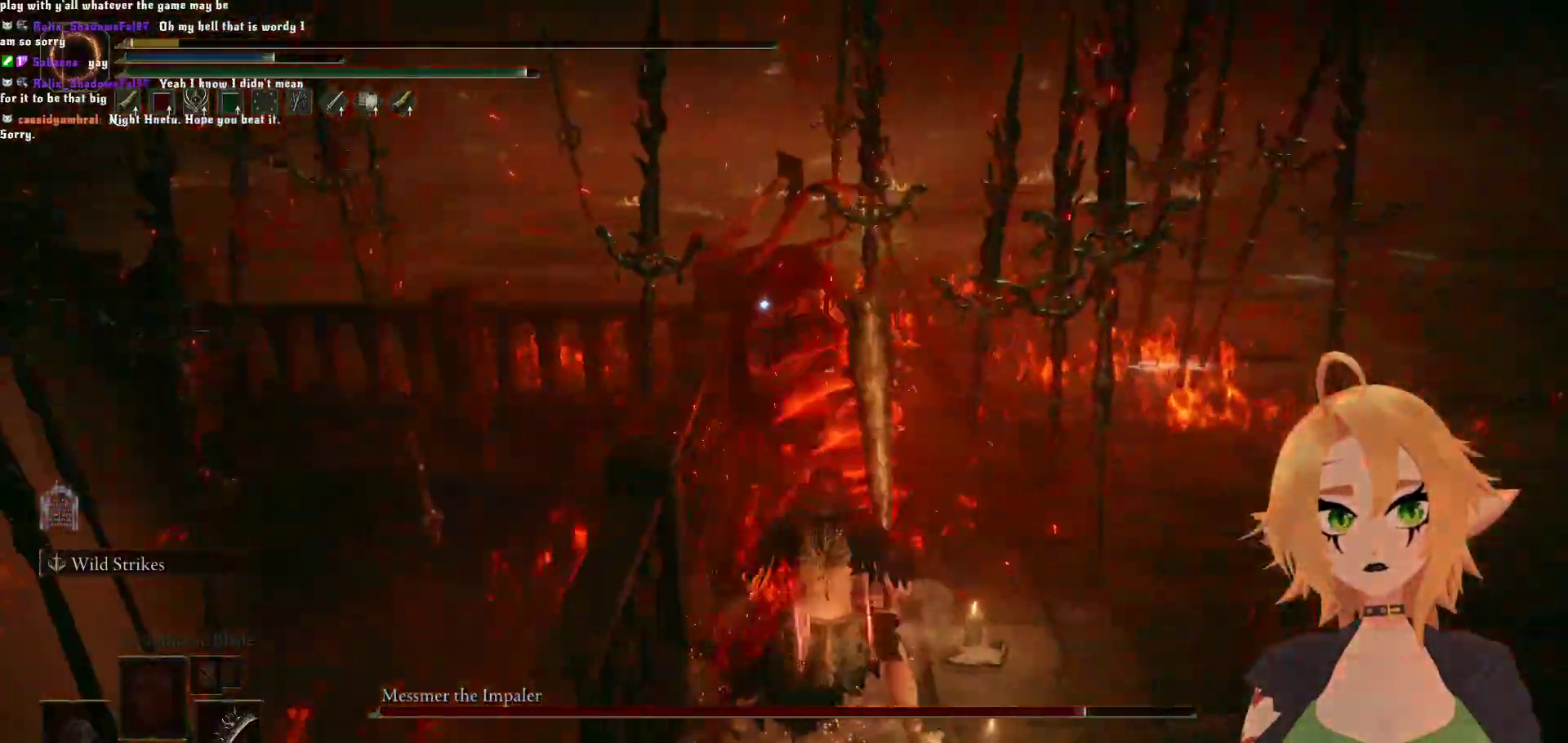
{"buttons": [], "left_stick": "down-right", "right_stick": "center", "events": [[167, "X", "up"]]}
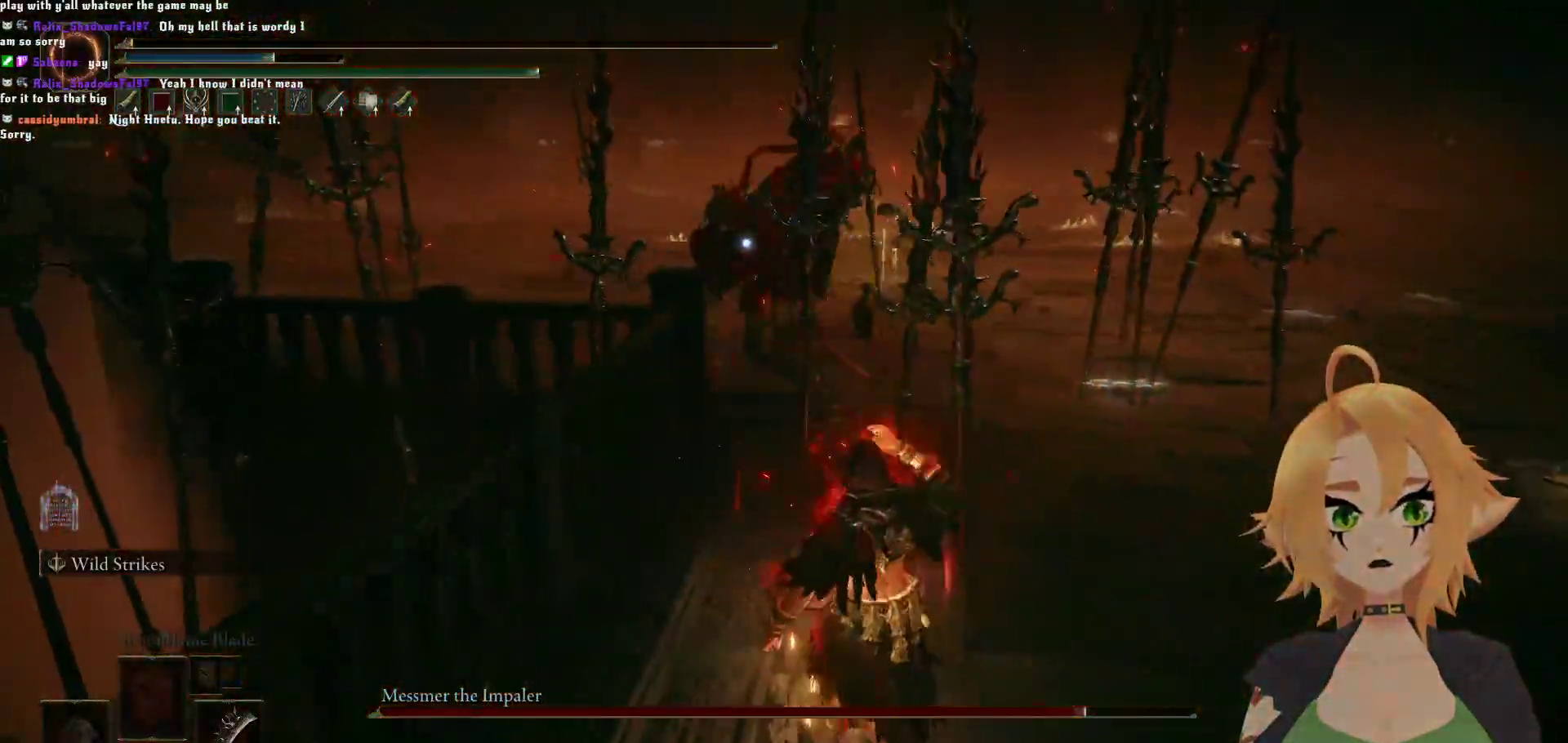
{"buttons": ["X"], "left_stick": "down-right", "right_stick": "center", "events": [[450, "X", "down"]]}
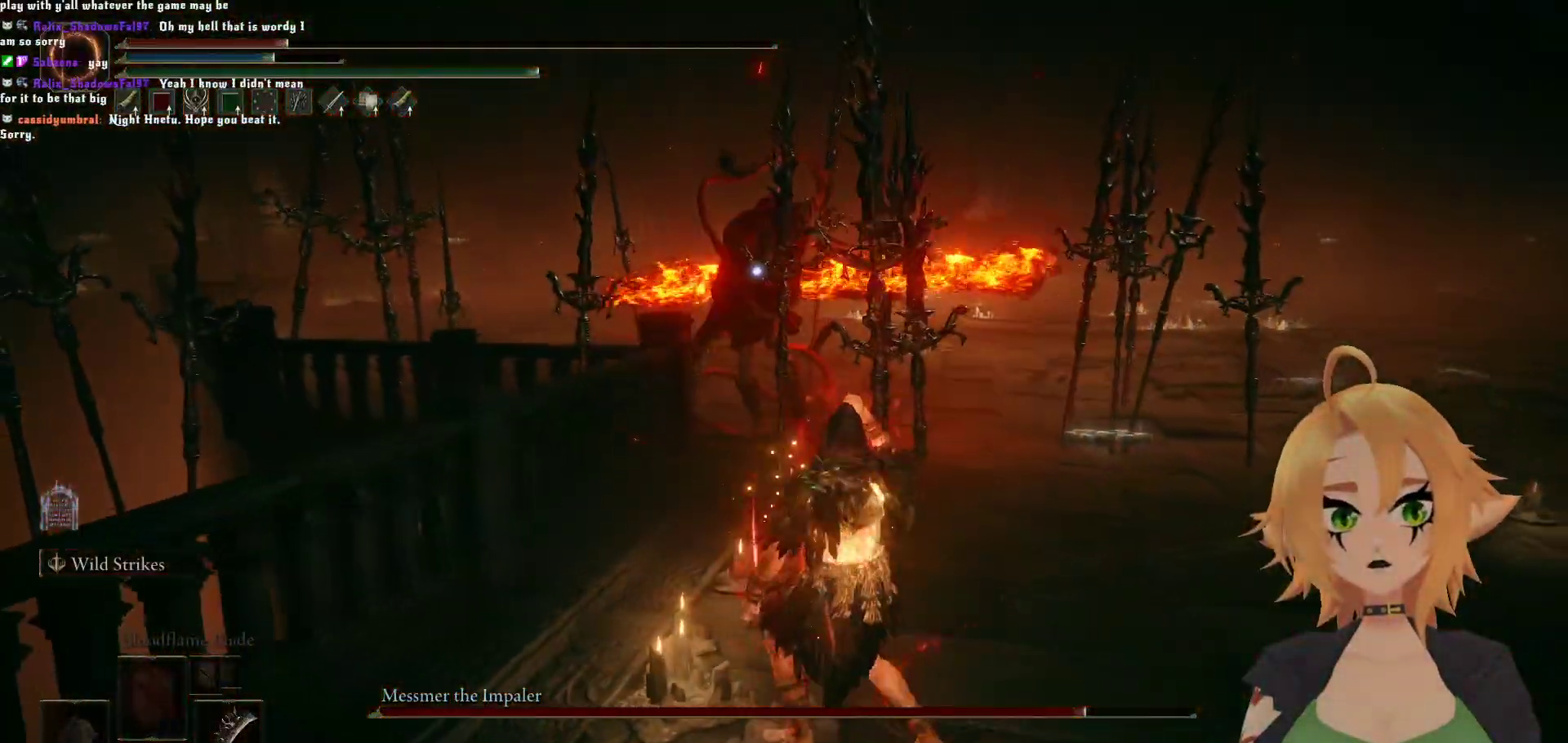
{"buttons": [], "left_stick": "down-right", "right_stick": "center", "events": [[350, "X", "up"]]}
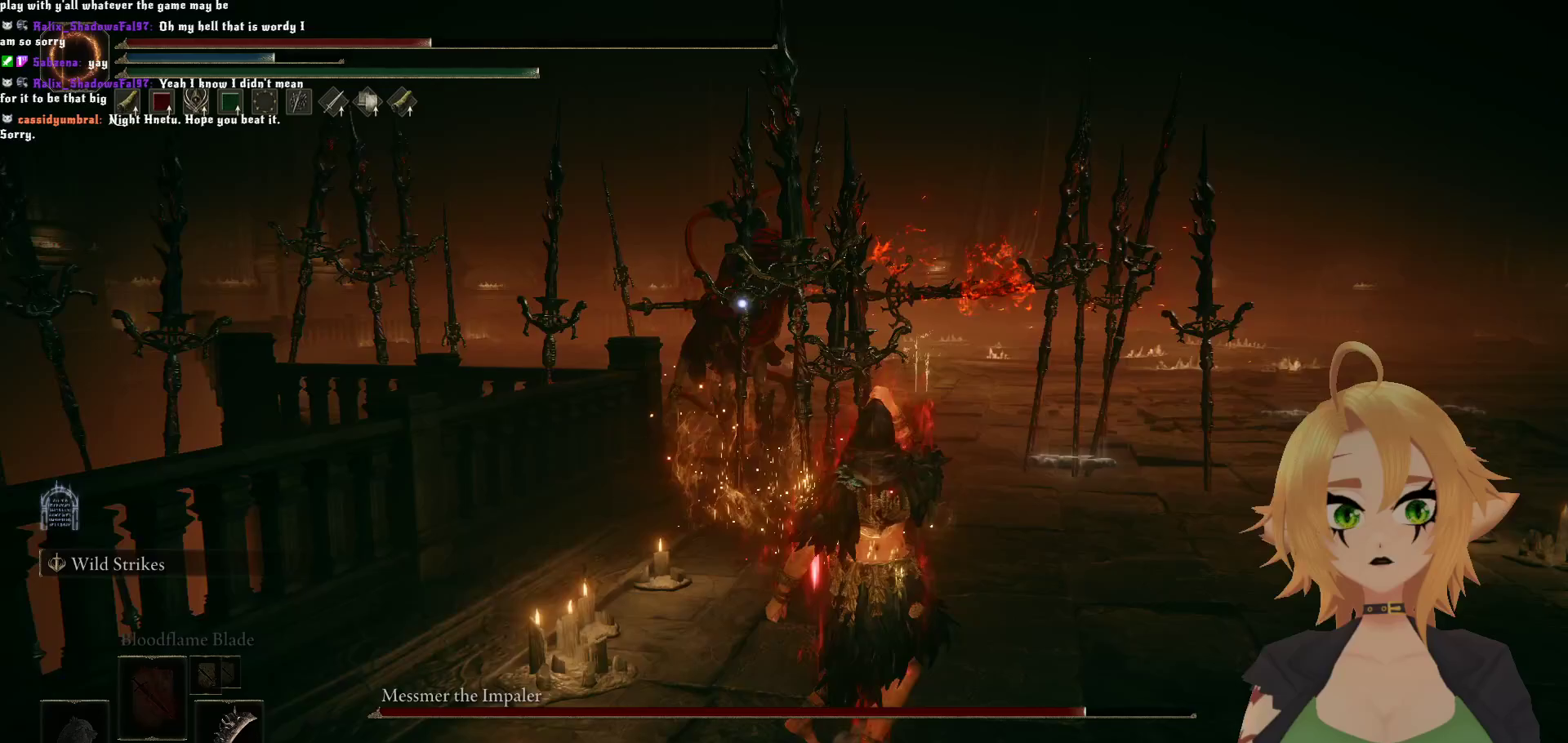
{"buttons": [], "left_stick": "right", "right_stick": "center", "events": [[283, "left_stick", "right"]]}
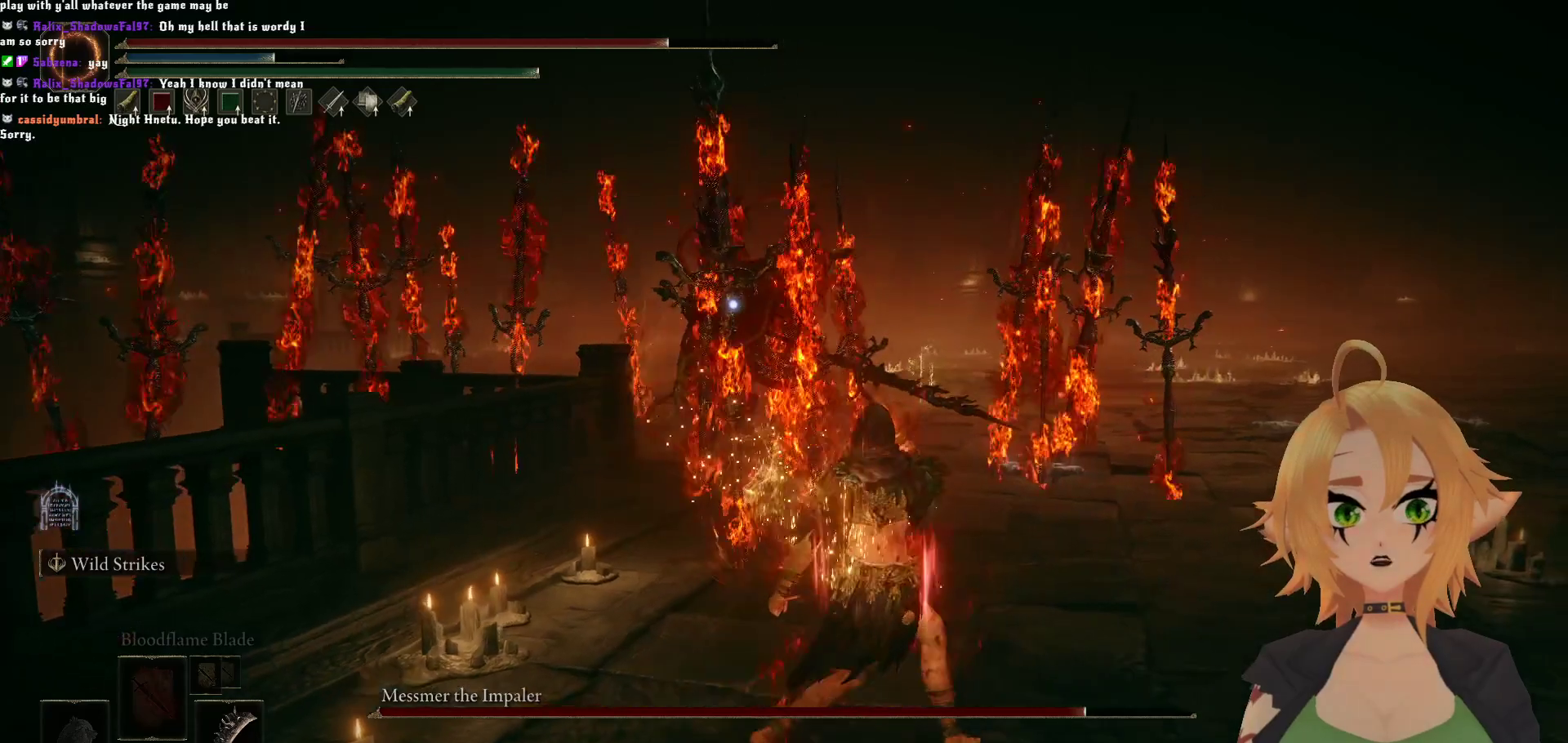
{"buttons": ["B"], "left_stick": "up", "right_stick": "center", "events": [[117, "B", "down"], [117, "left_stick", "up-right"], [283, "left_stick", "up"]]}
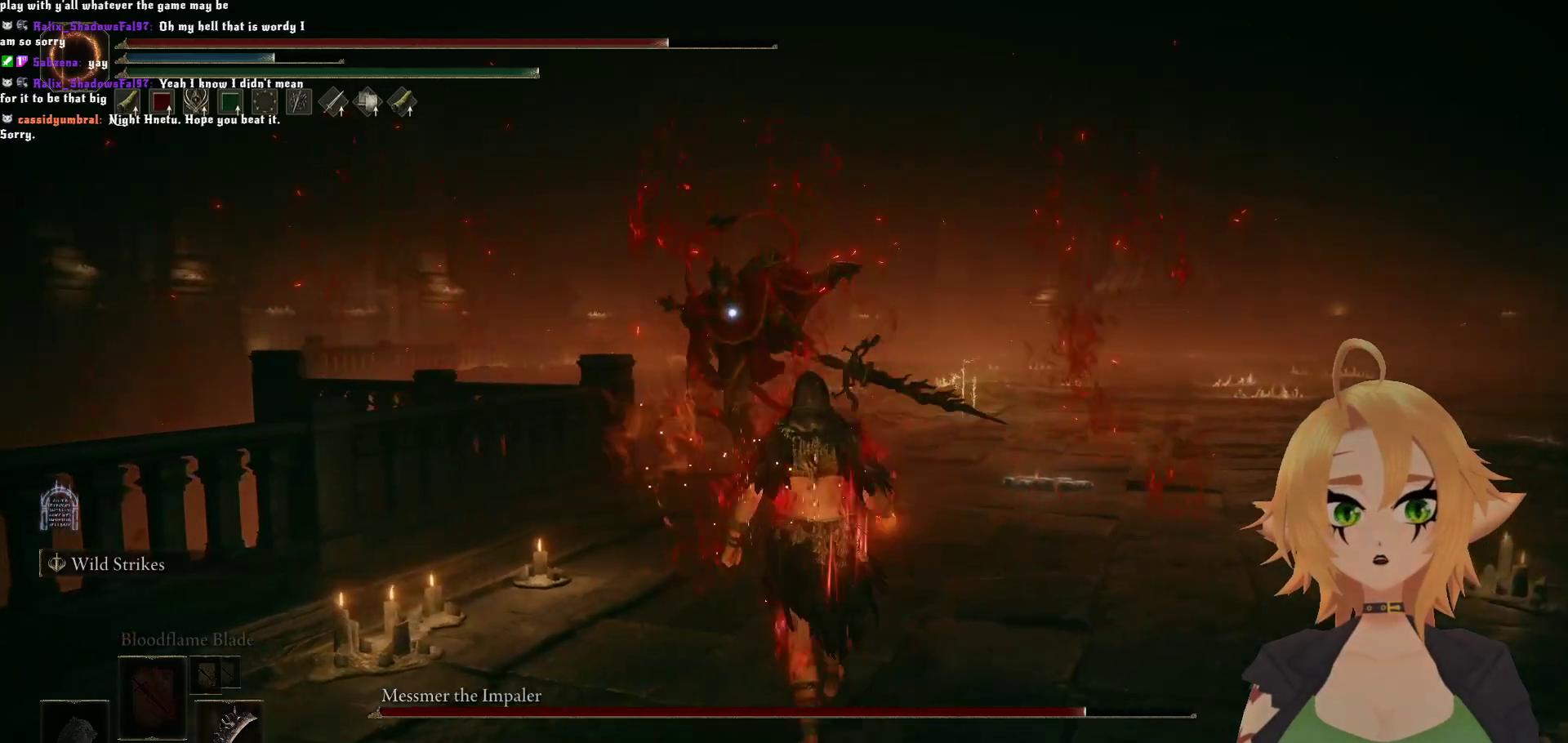
{"buttons": ["A"], "left_stick": "up", "right_stick": "center", "events": [[367, "A", "down"], [433, "B", "up"]]}
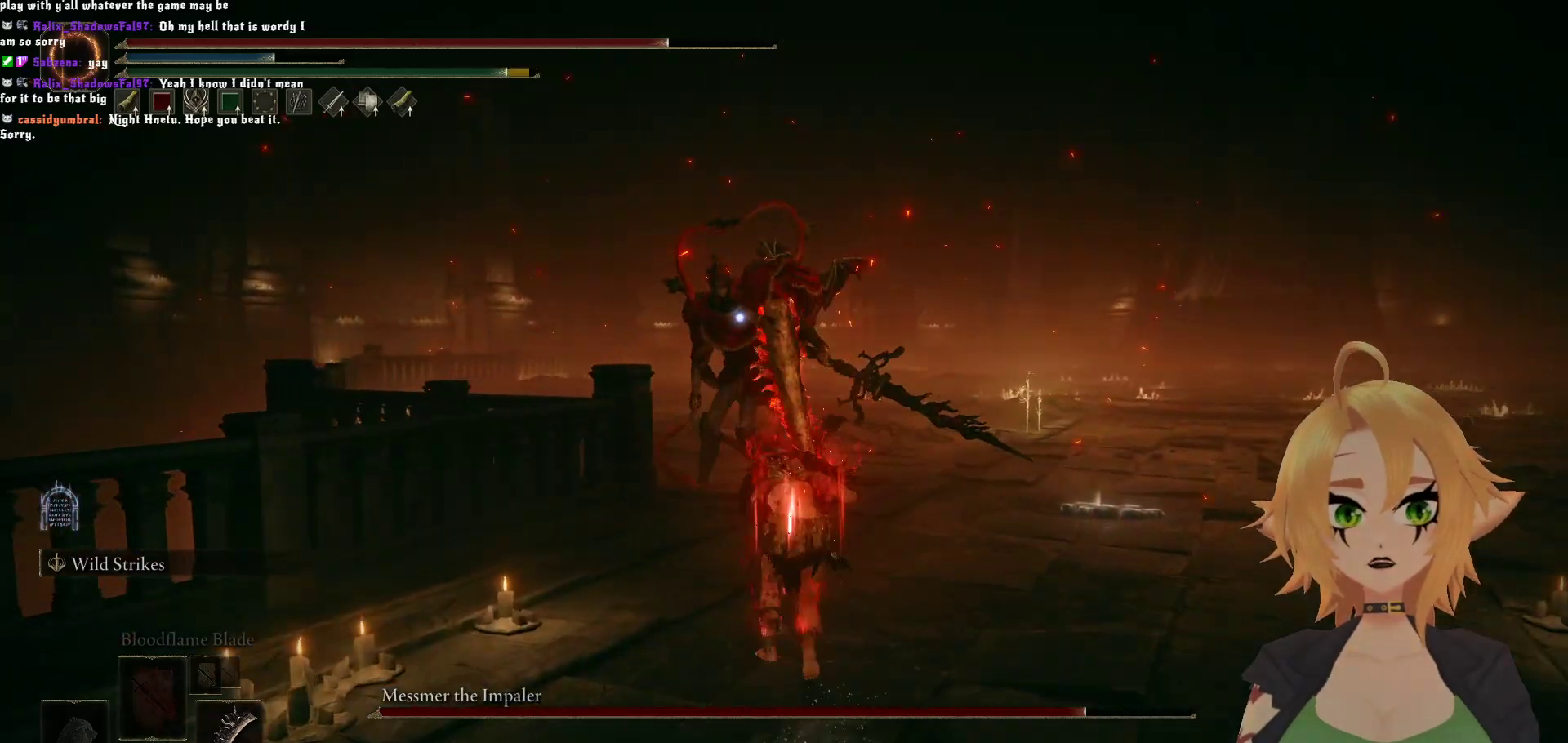
{"buttons": ["R2"], "left_stick": "up", "right_stick": "center", "events": [[33, "A", "up"], [33, "R2", "down"]]}
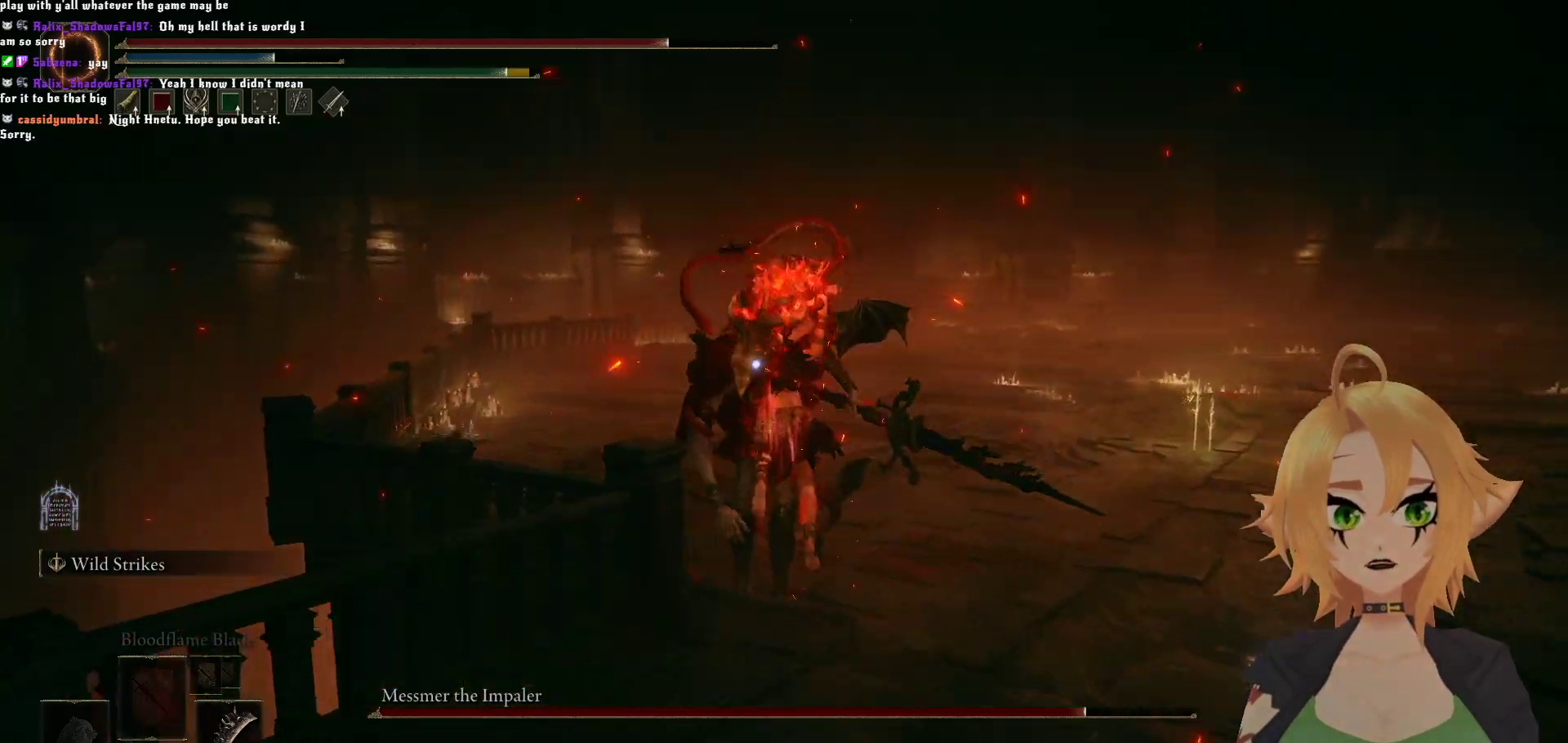
{"buttons": [], "left_stick": "center", "right_stick": "center", "events": [[117, "R2", "up"], [400, "left_stick", "center"]]}
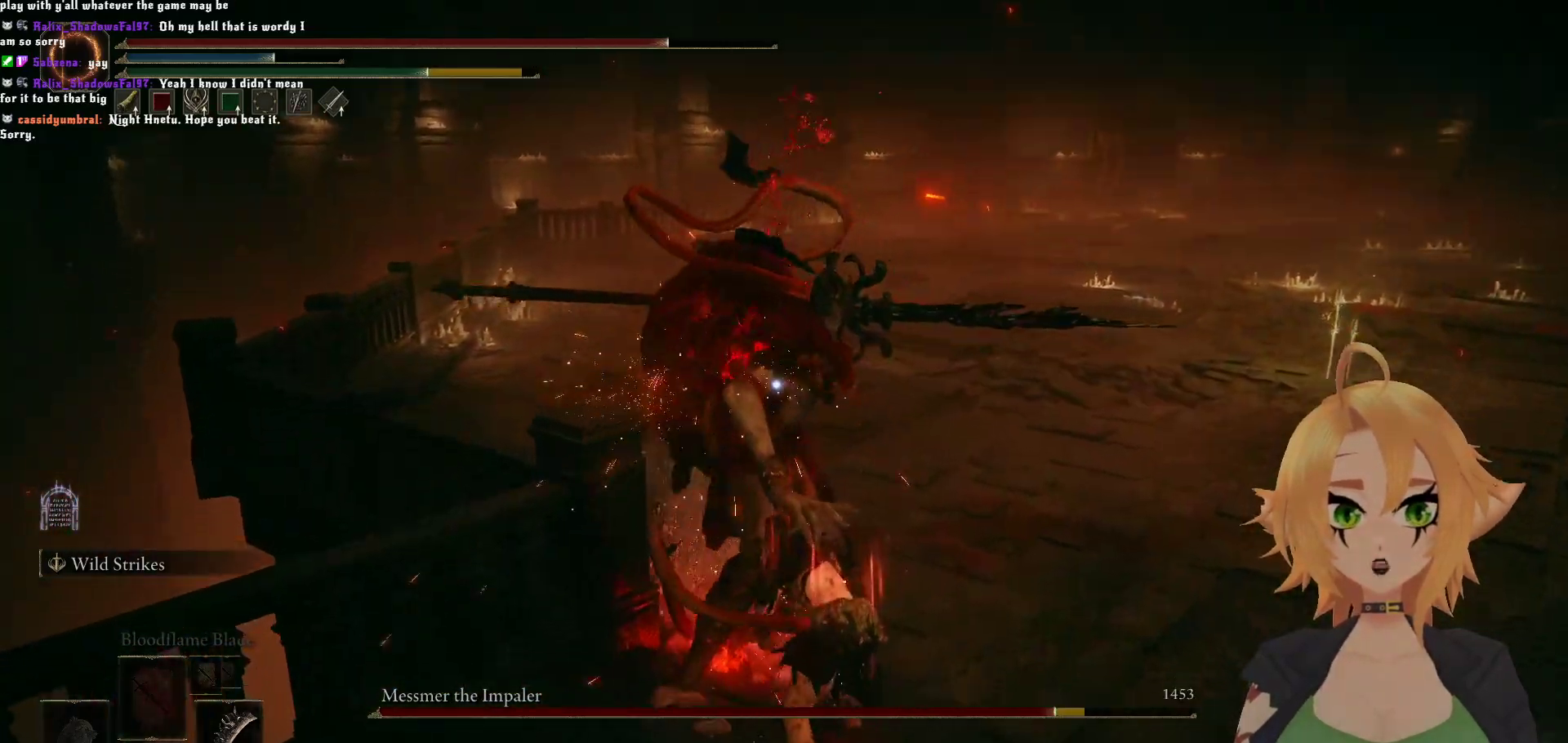
{"buttons": [], "left_stick": "center", "right_stick": "center", "events": [[17, "left_stick", "right"], [117, "B", "down"], [300, "B", "up"], [417, "left_stick", "center"]]}
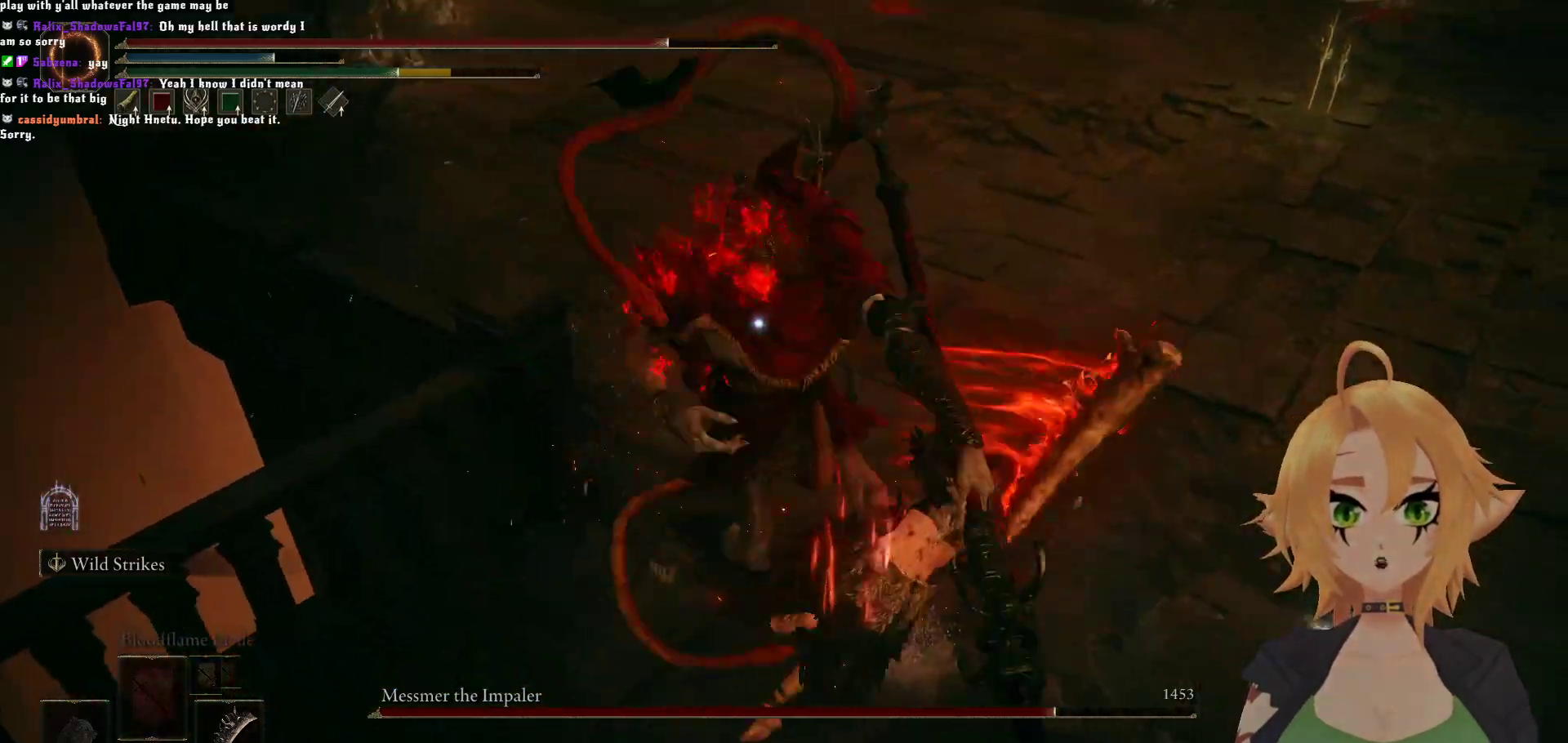
{"buttons": [], "left_stick": "up", "right_stick": "center", "events": [[450, "left_stick", "up"]]}
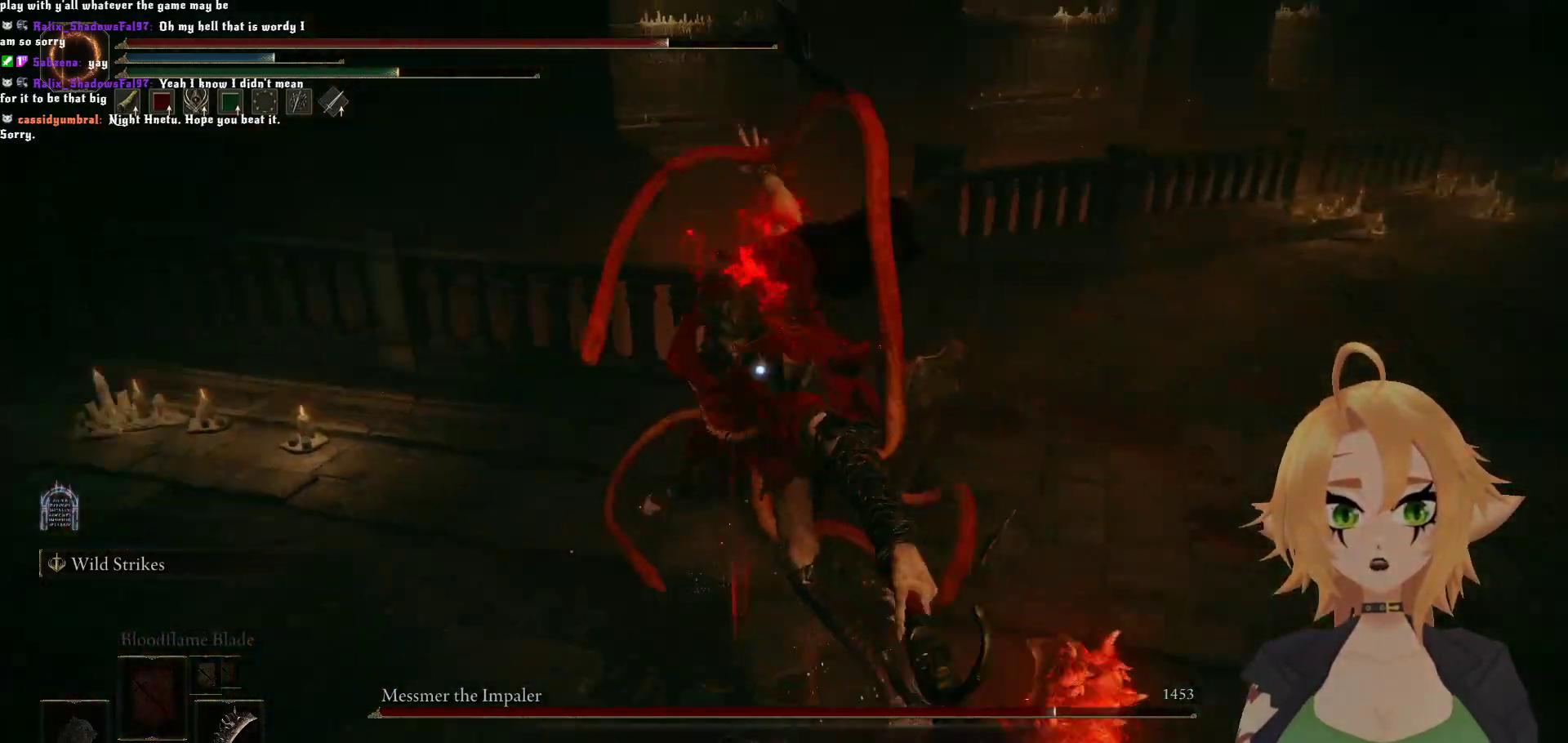
{"buttons": [], "left_stick": "center", "right_stick": "center", "events": [[400, "left_stick", "center"]]}
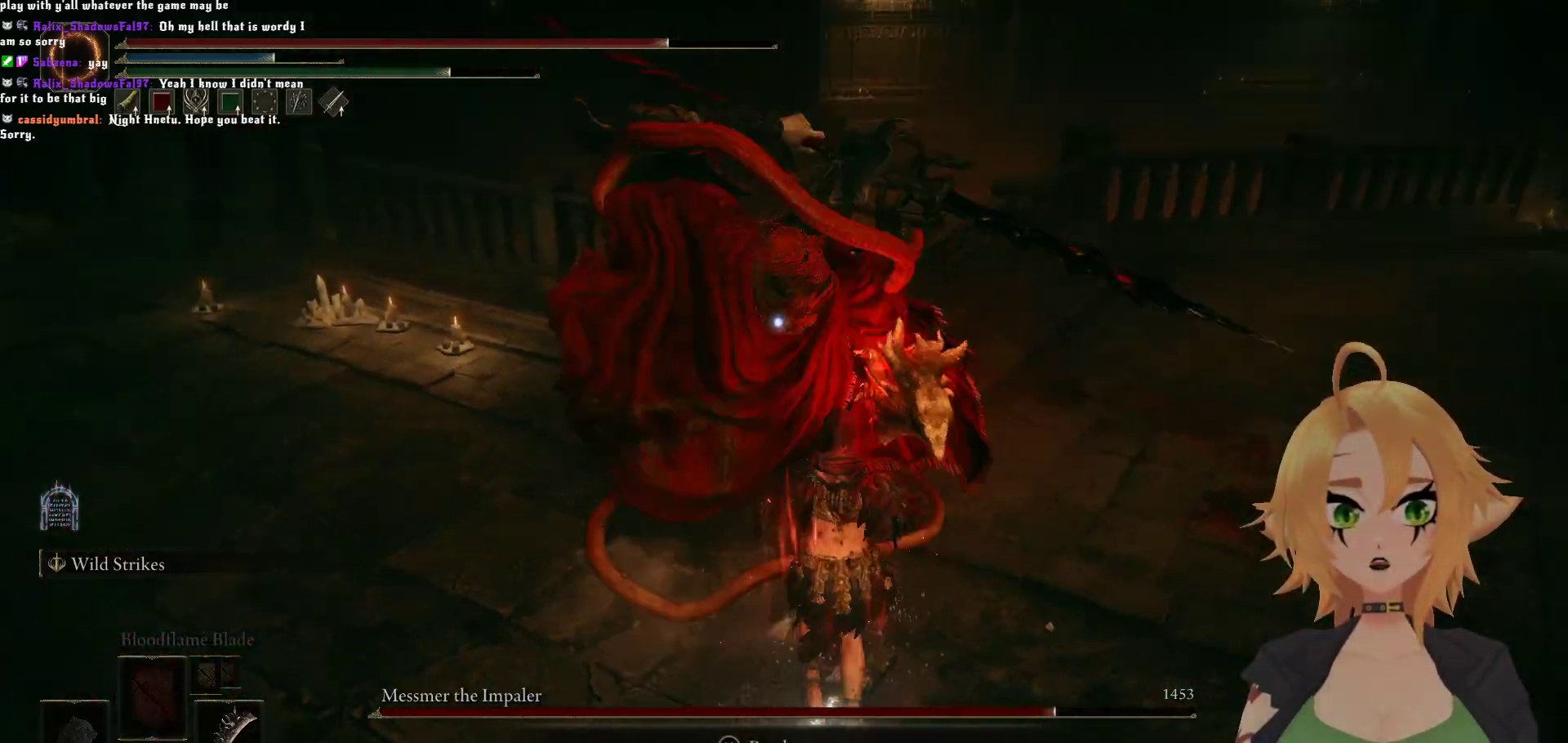
{"buttons": [], "left_stick": "center", "right_stick": "center", "events": [[117, "left_stick", "up"], [133, "B", "down"], [283, "B", "up"], [317, "left_stick", "center"]]}
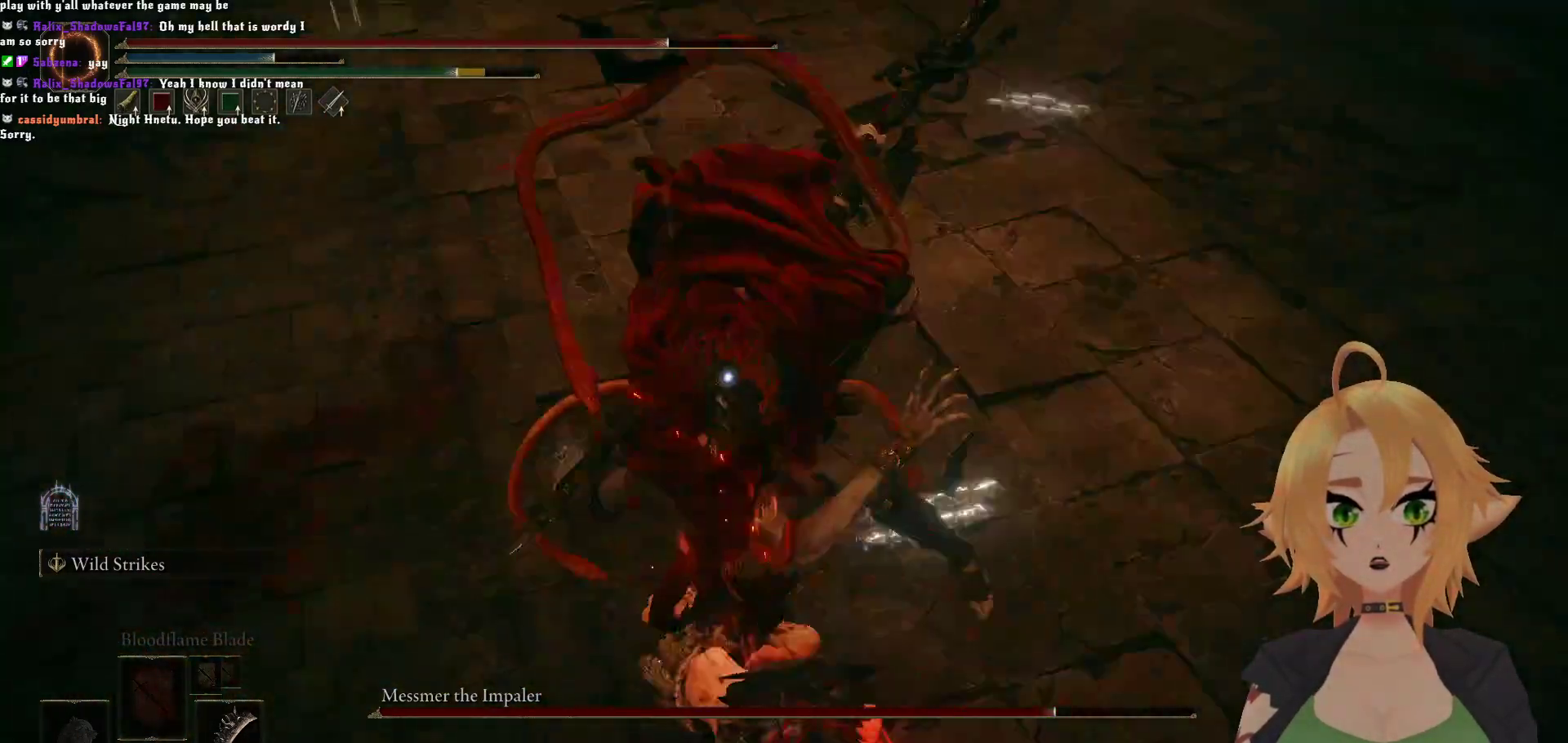
{"buttons": ["A"], "left_stick": "up", "right_stick": "center", "events": [[267, "left_stick", "up"], [467, "A", "down"]]}
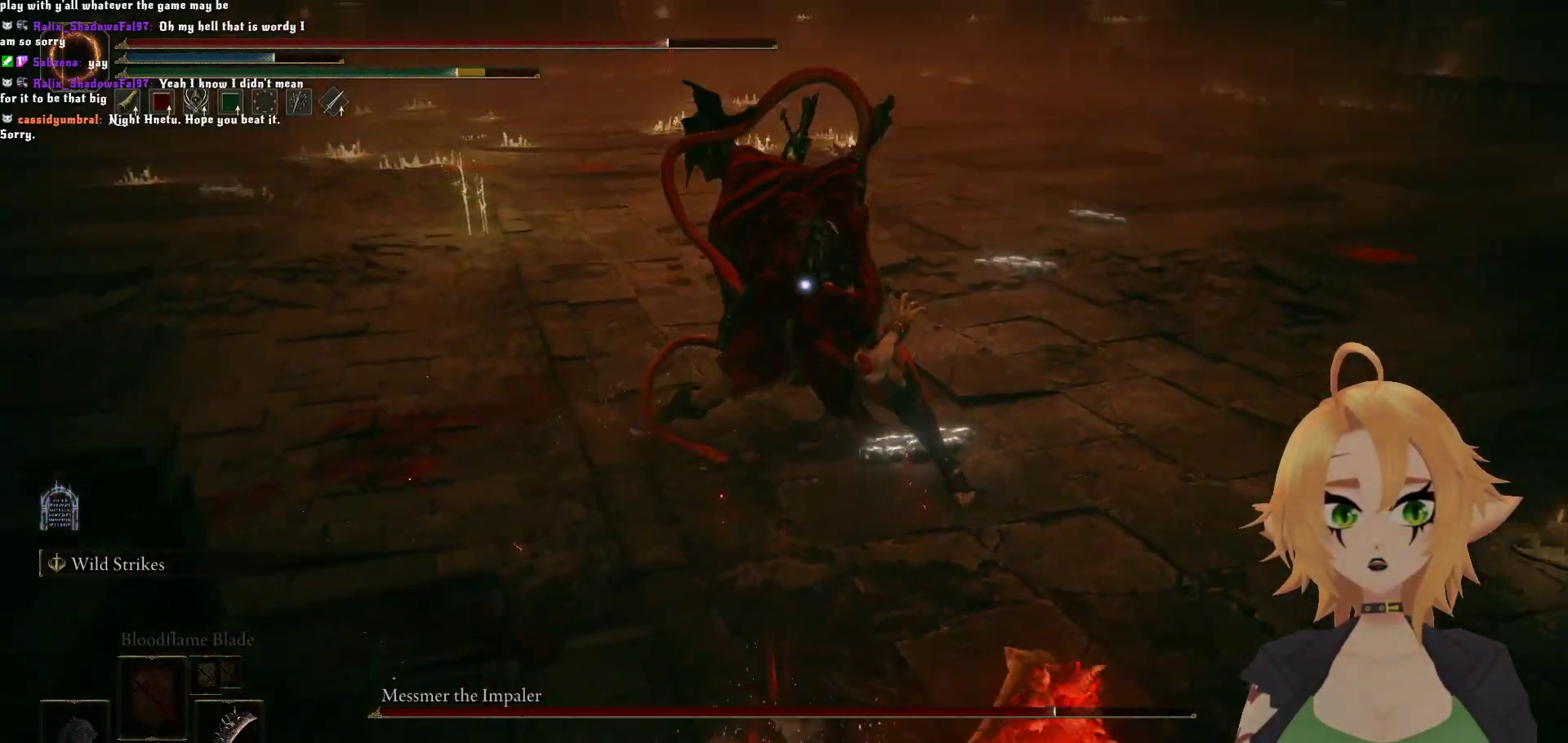
{"buttons": ["R2"], "left_stick": "up", "right_stick": "center", "events": [[83, "A", "up"], [183, "R2", "down"]]}
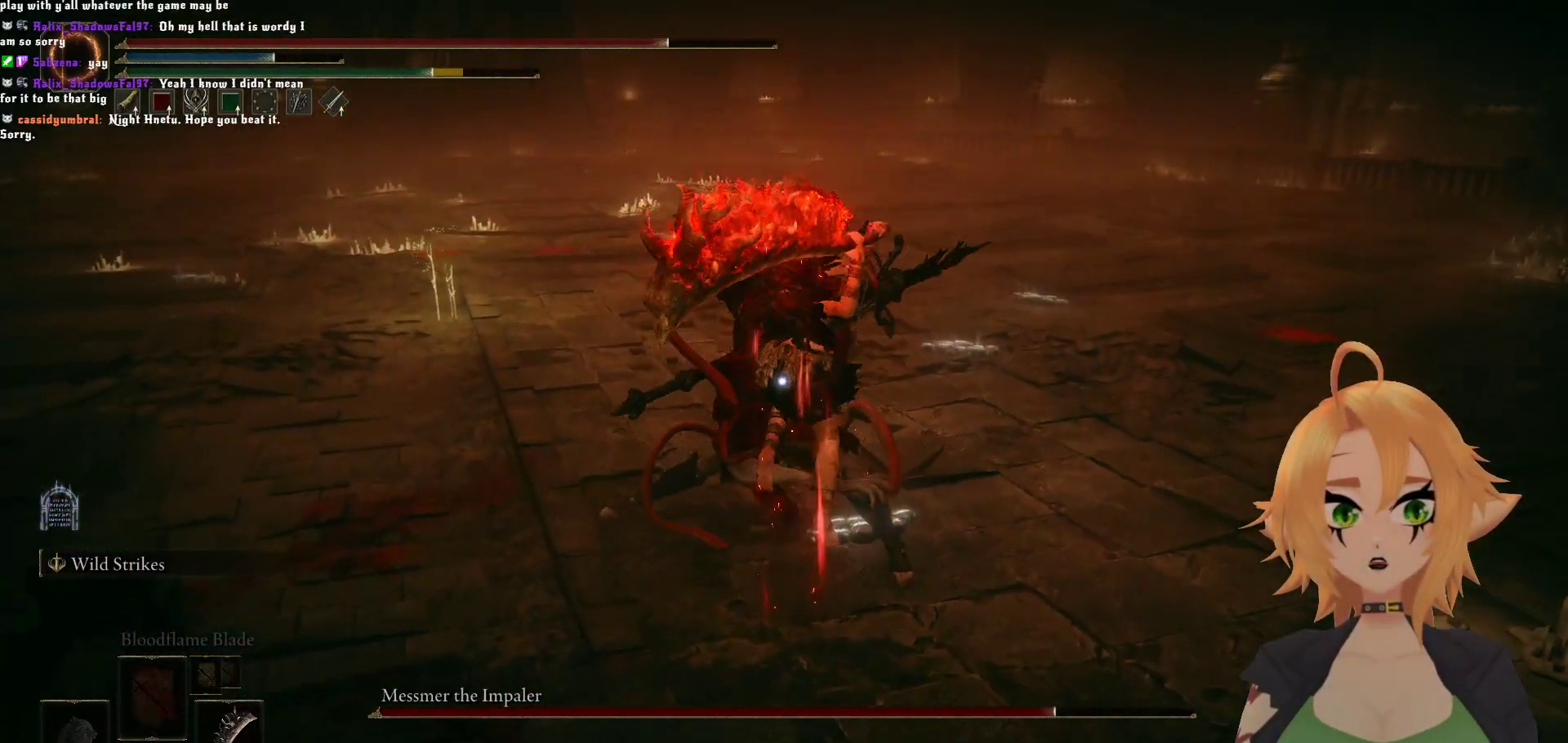
{"buttons": [], "left_stick": "center", "right_stick": "center", "events": [[467, "R2", "up"], [500, "left_stick", "center"]]}
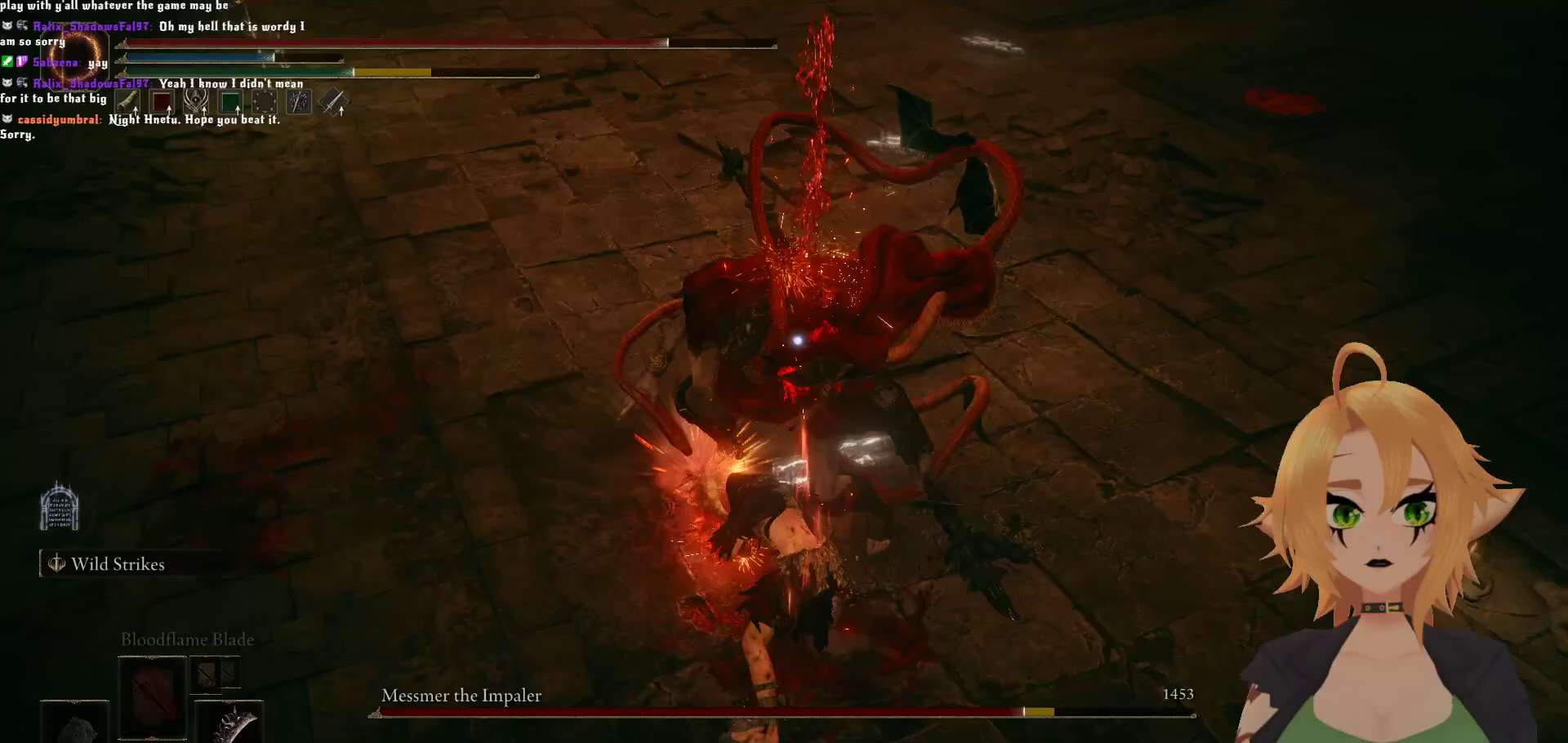
{"buttons": ["B"], "left_stick": "up-left", "right_stick": "center", "events": [[183, "left_stick", "up-left"], [383, "B", "down"]]}
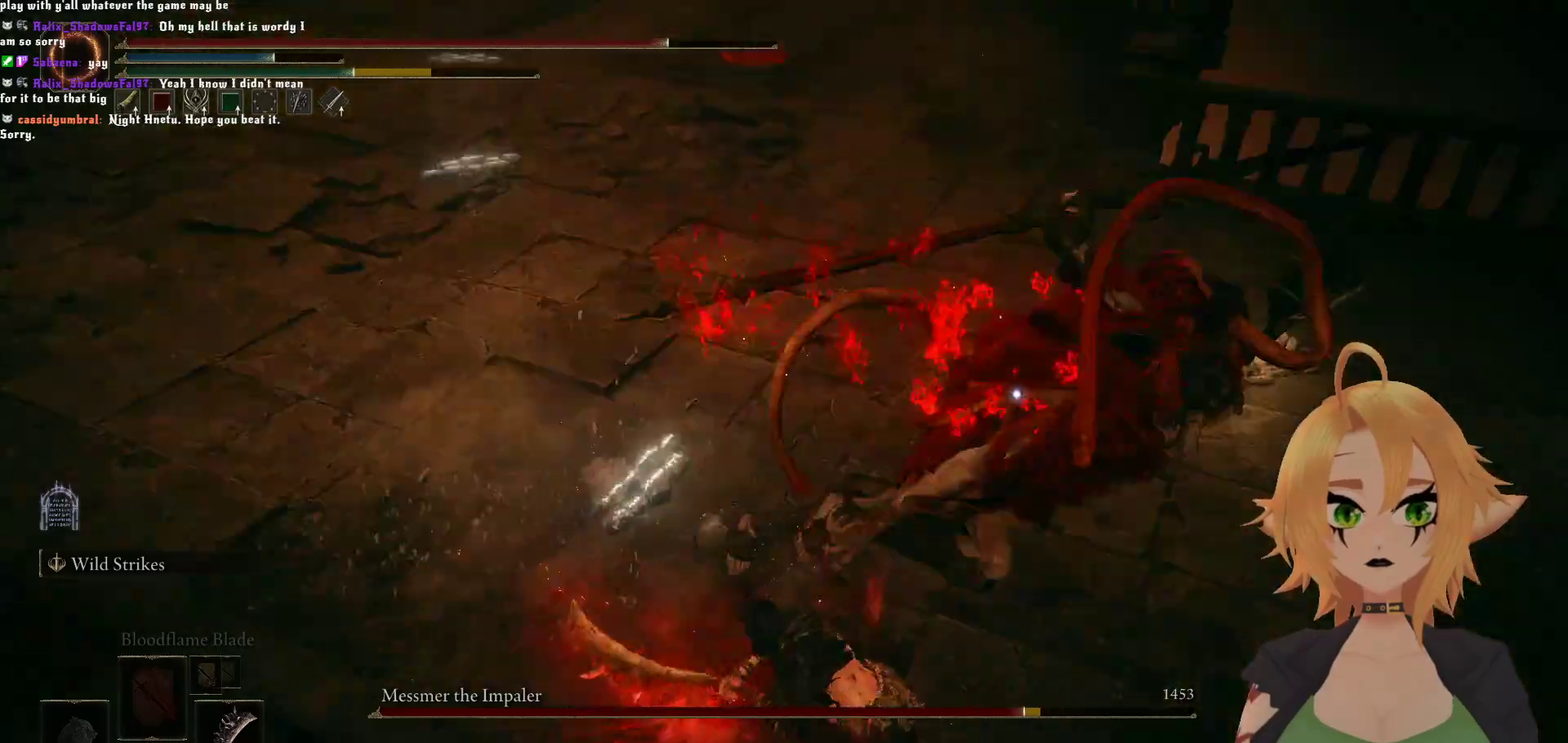
{"buttons": [], "left_stick": "down", "right_stick": "center", "events": [[83, "B", "up"], [350, "left_stick", "down-left"], [433, "left_stick", "down"]]}
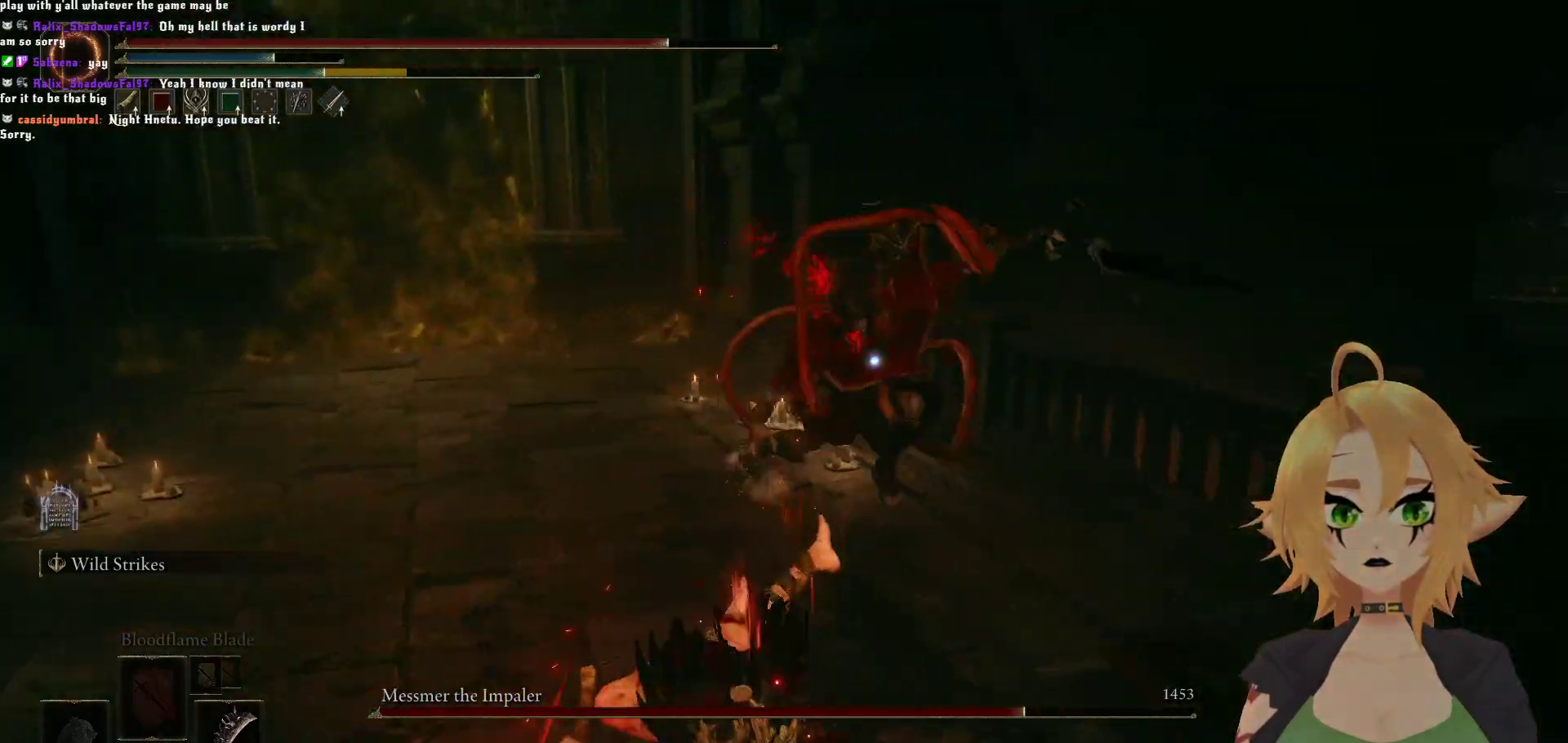
{"buttons": [], "left_stick": "down", "right_stick": "center", "events": [[167, "B", "down"], [333, "B", "up"]]}
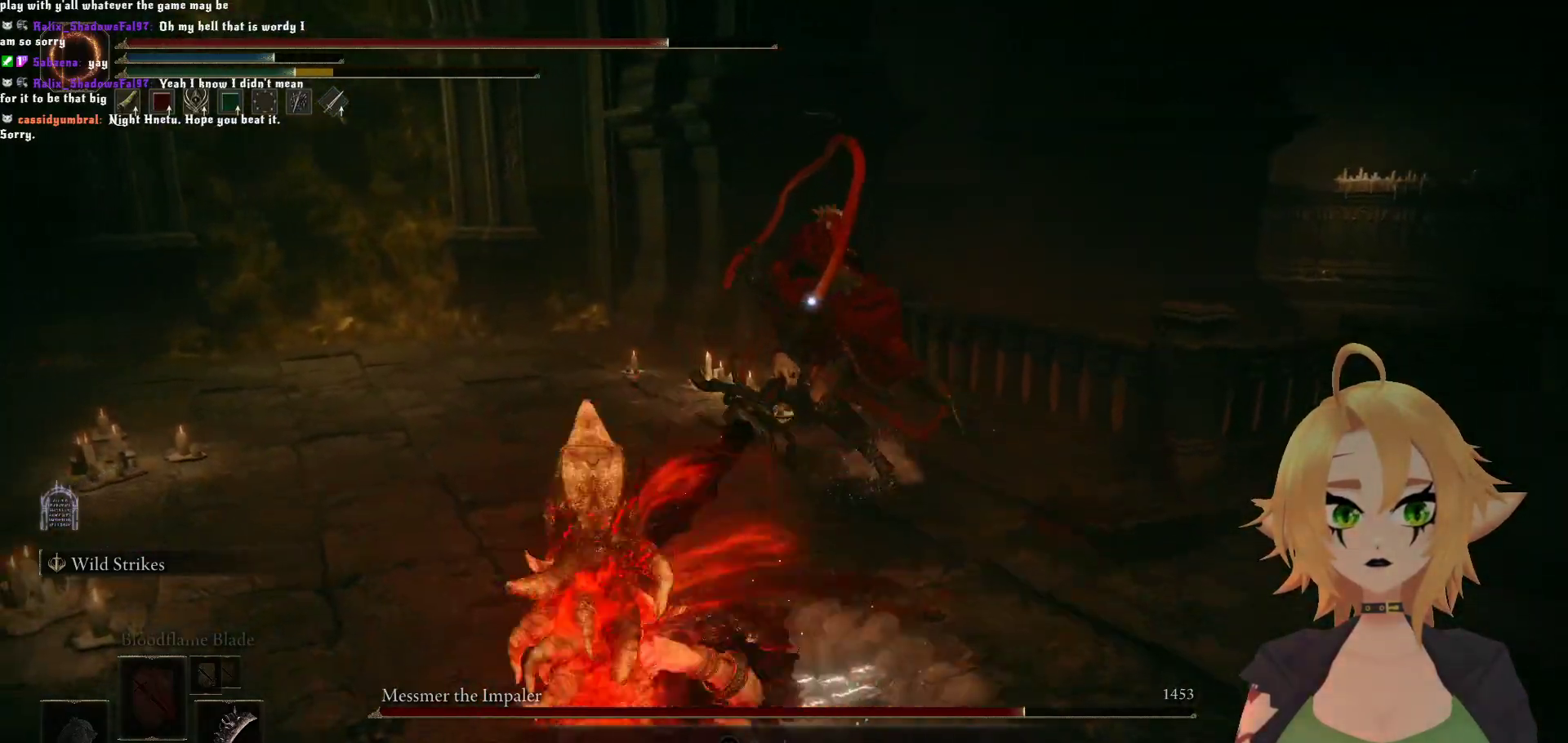
{"buttons": [], "left_stick": "down", "right_stick": "center", "events": []}
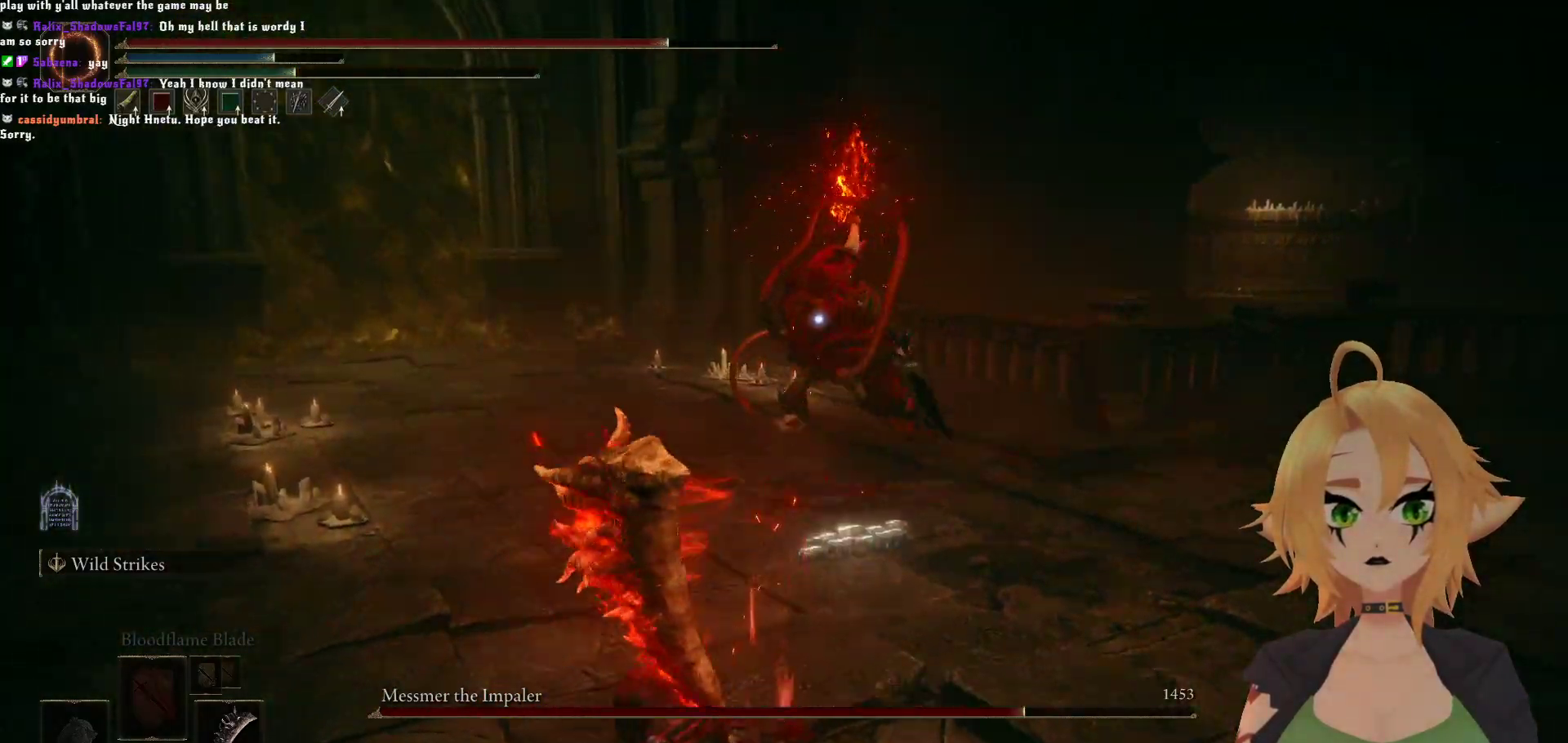
{"buttons": [], "left_stick": "center", "right_stick": "center", "events": [[83, "B", "down"], [250, "B", "up"], [433, "left_stick", "center"]]}
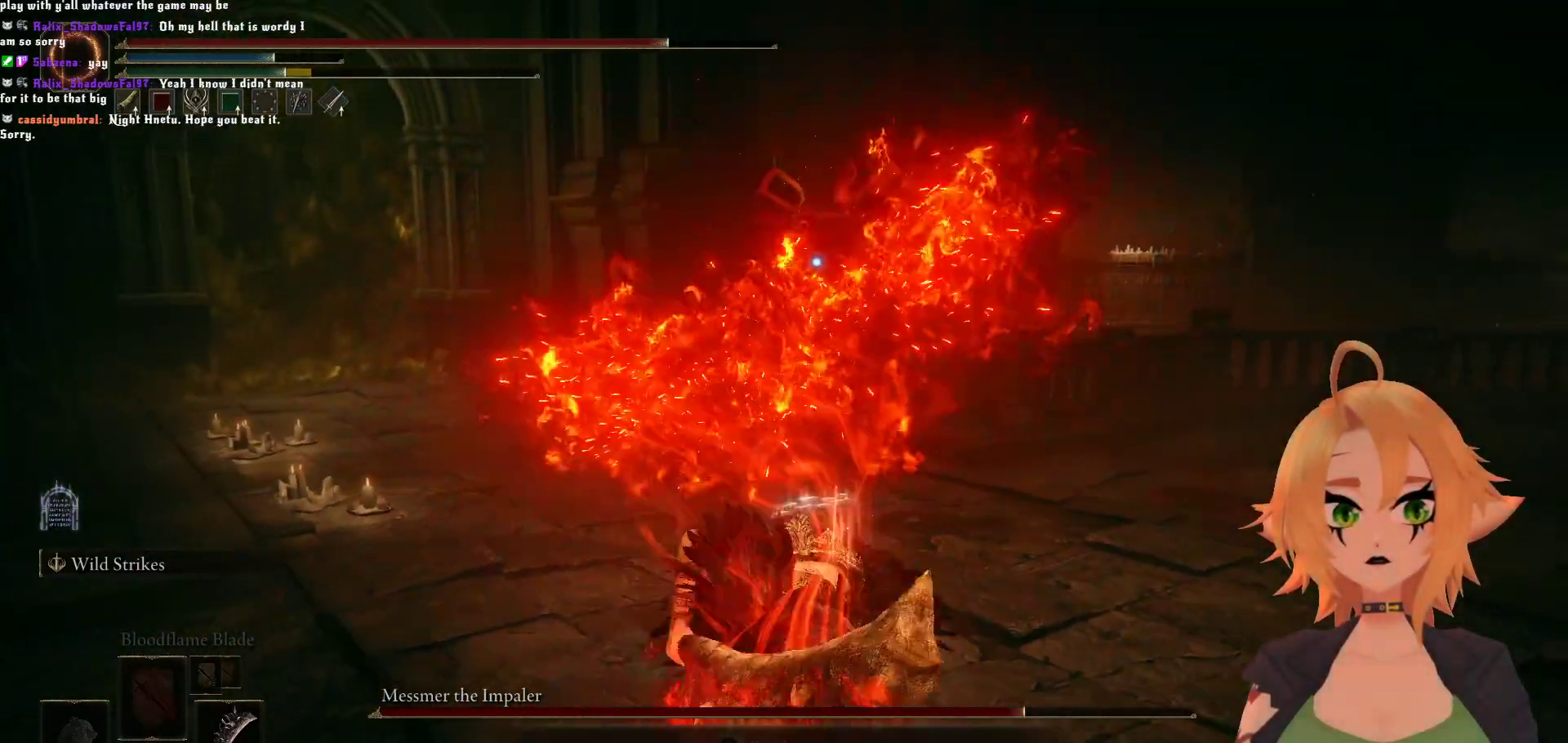
{"buttons": [], "left_stick": "right", "right_stick": "center", "events": [[300, "left_stick", "down-right"], [467, "left_stick", "right"]]}
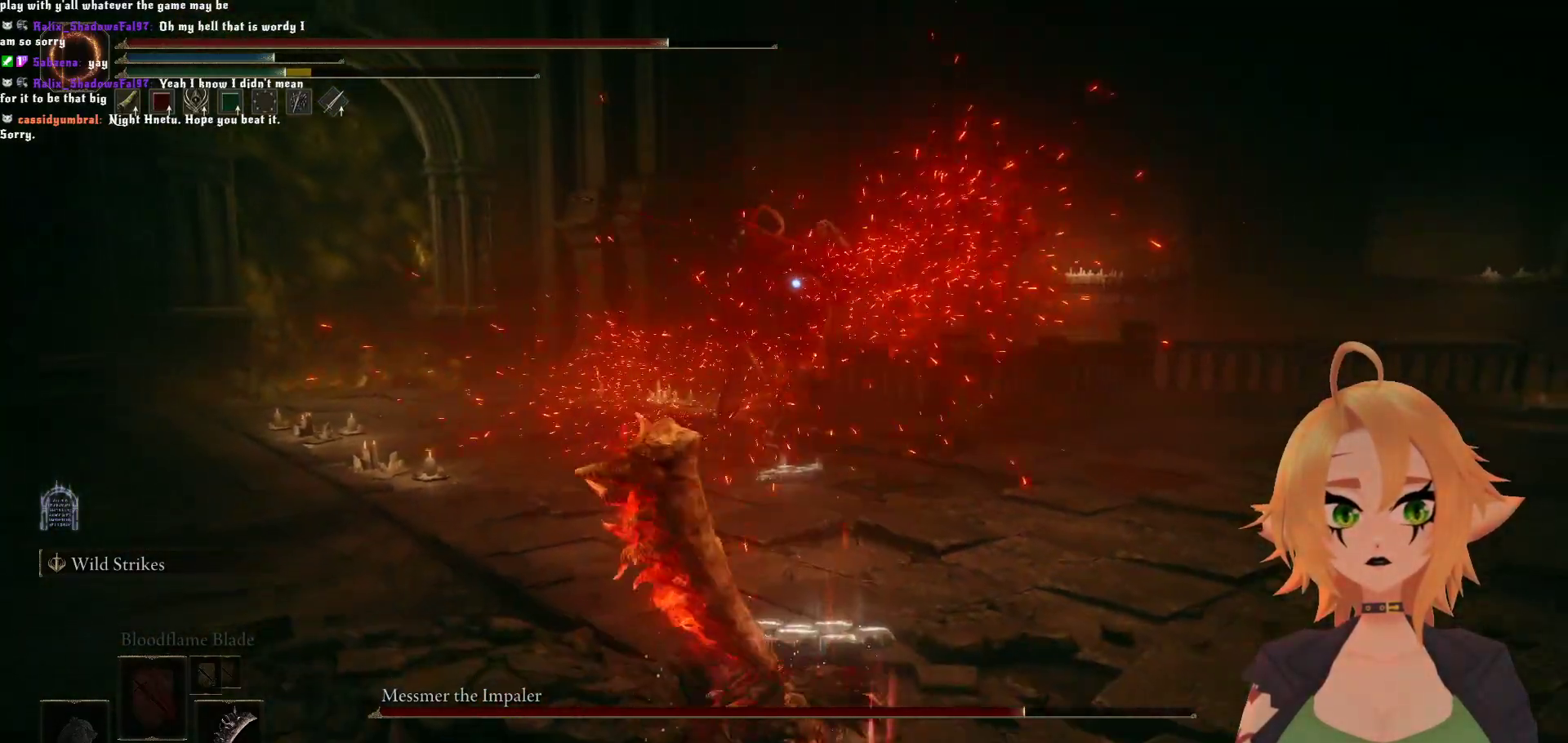
{"buttons": [], "left_stick": "right", "right_stick": "center", "events": [[67, "B", "down"], [317, "B", "up"]]}